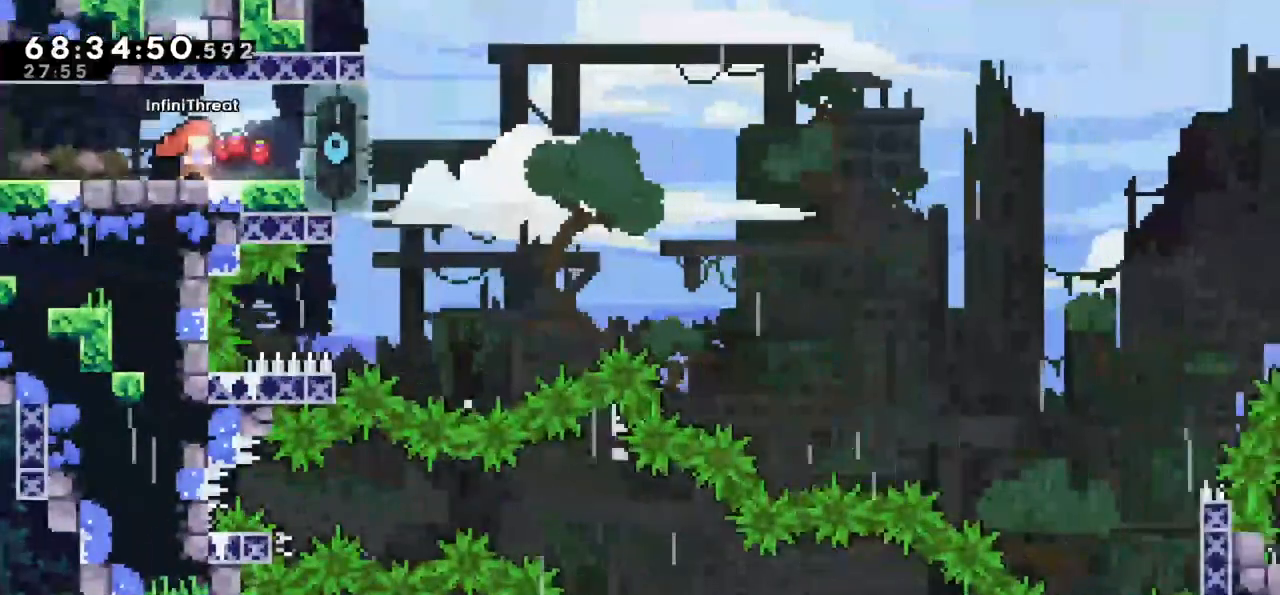
Gameplay with keyboard; each line is a JSON object with the keys held at the frame after it. "events" lists presses ("down") and releases ("up") of "dash", "demo", "down", "grab", "jump", "left", "right" and "up" between this image and that frame as [ms after this image, input, new state], when the widget could be followed in between. No other keys are recorded. Mouse input is not recorded. Key names are as the overlay labels them; some are game actions (e.g. jump) rather than physical keys.
{"keys": [], "events": [[317, "right", "down"], [467, "right", "up"]]}
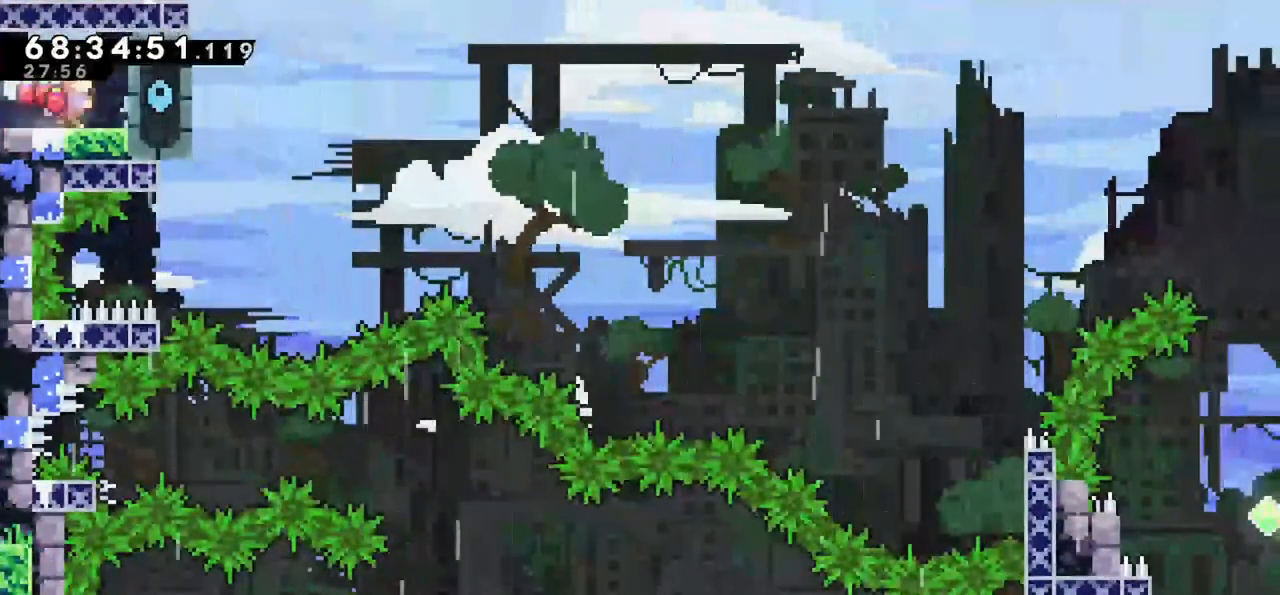
{"keys": [], "events": [[150, "right", "down"], [484, "right", "up"]]}
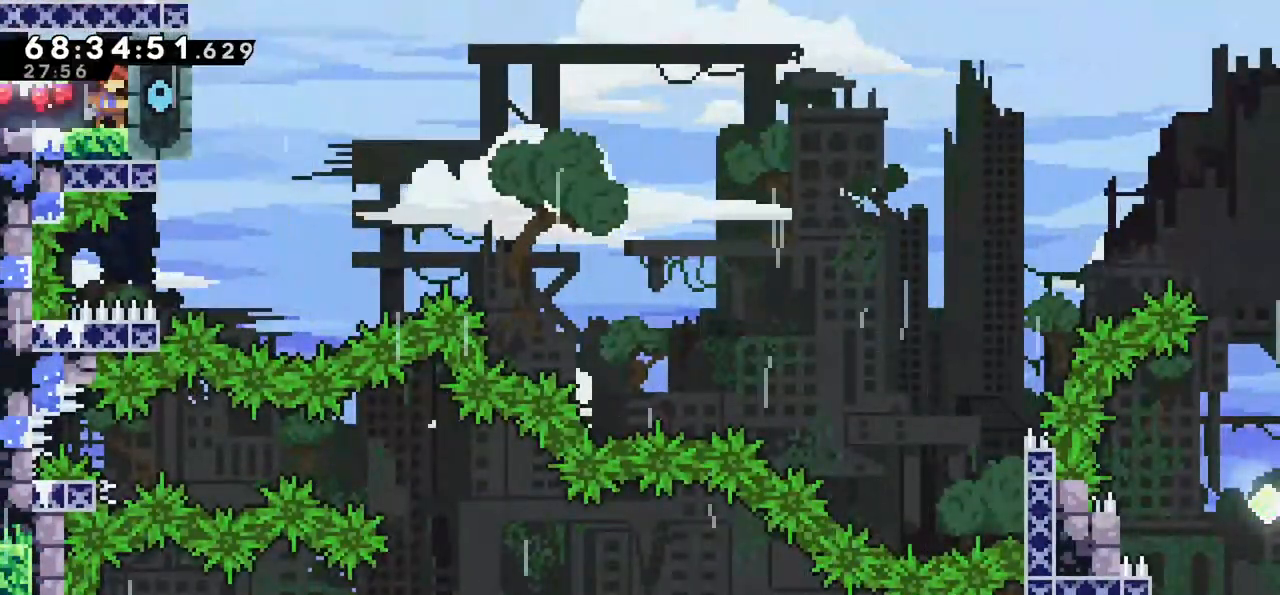
{"keys": [], "events": [[217, "down", "down"], [267, "down", "up"], [367, "down", "down"], [500, "down", "up"]]}
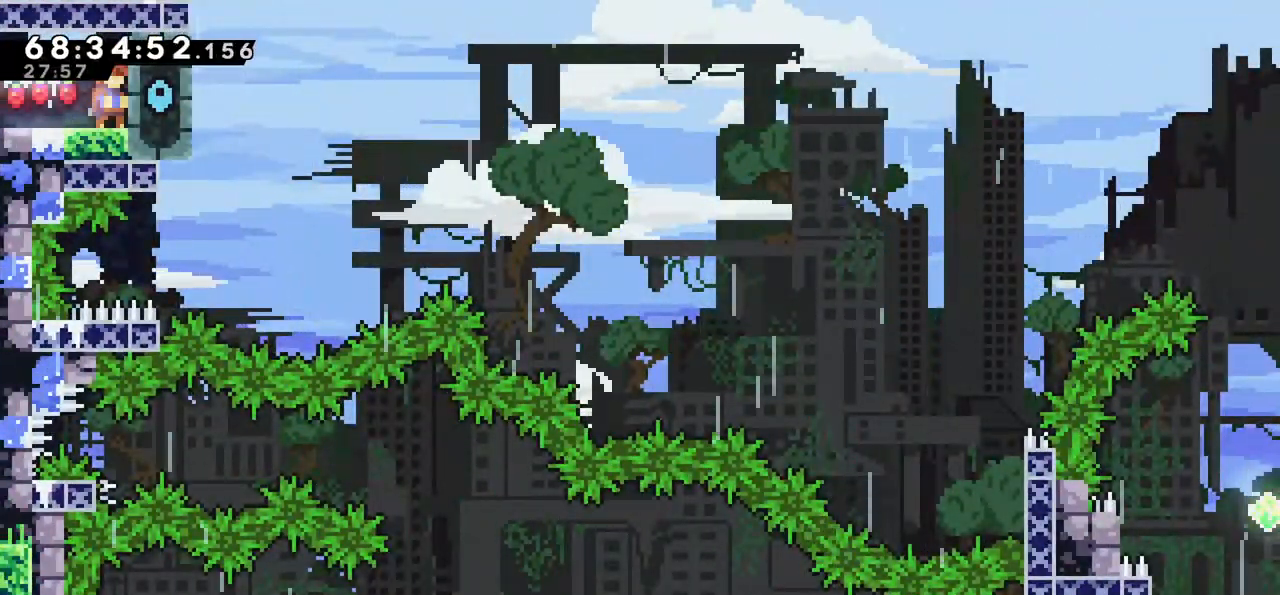
{"keys": [], "events": [[34, "down", "down"], [84, "down", "up"], [384, "right", "down"], [467, "right", "up"]]}
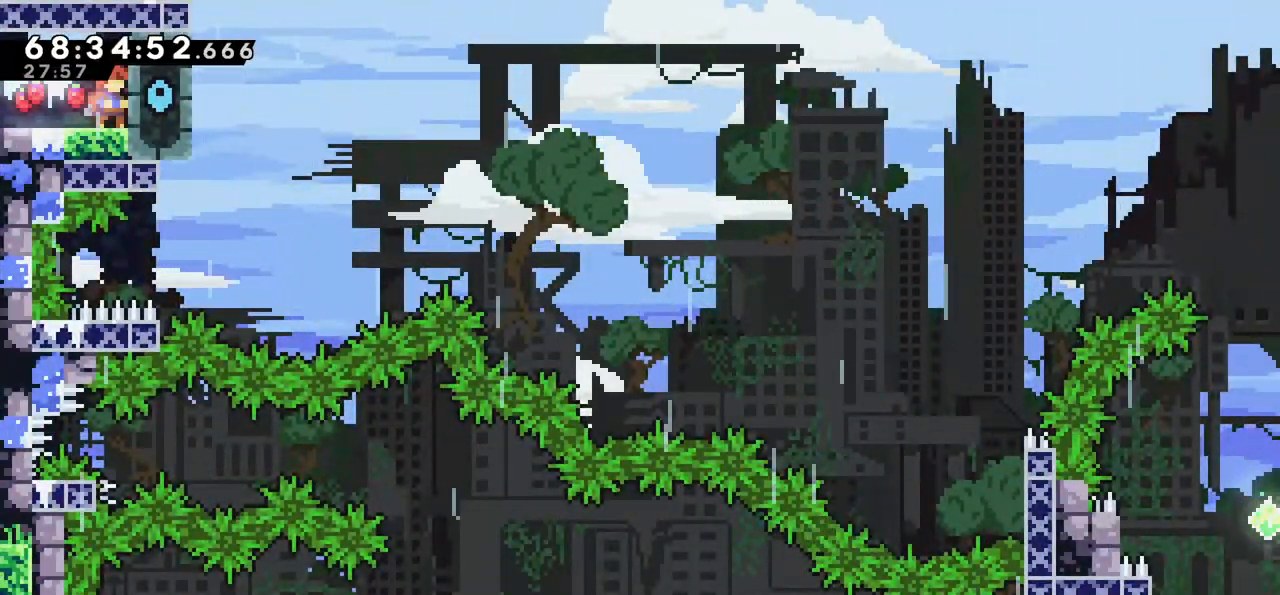
{"keys": ["right"], "events": [[117, "right", "down"], [200, "right", "up"], [250, "right", "down"]]}
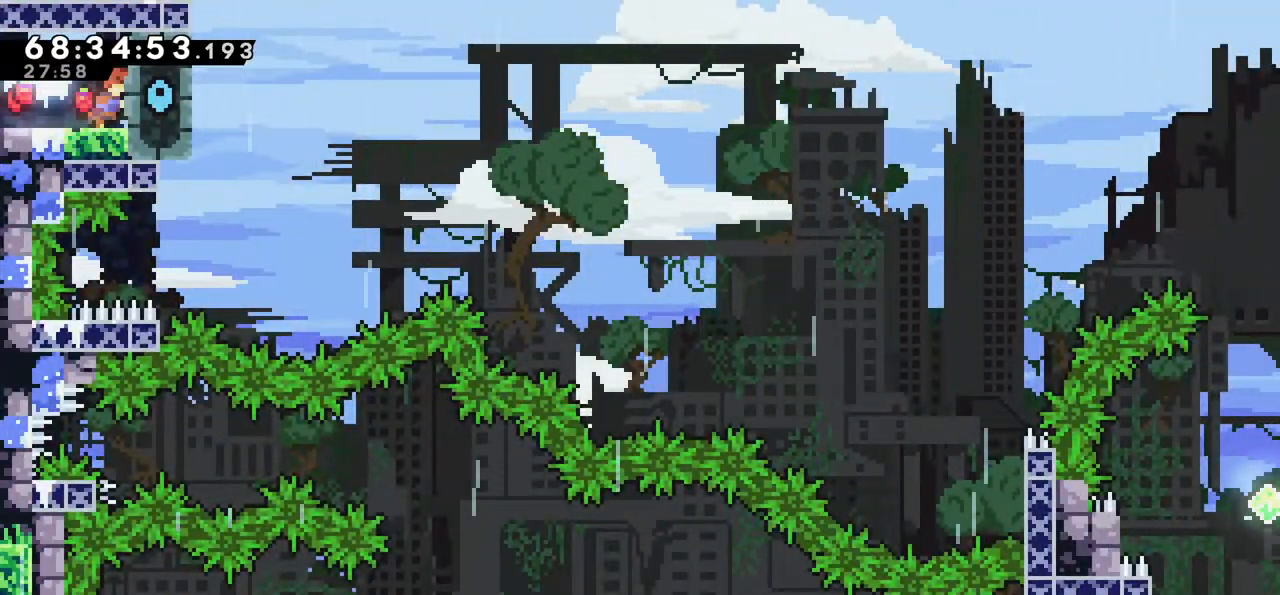
{"keys": ["right"], "events": []}
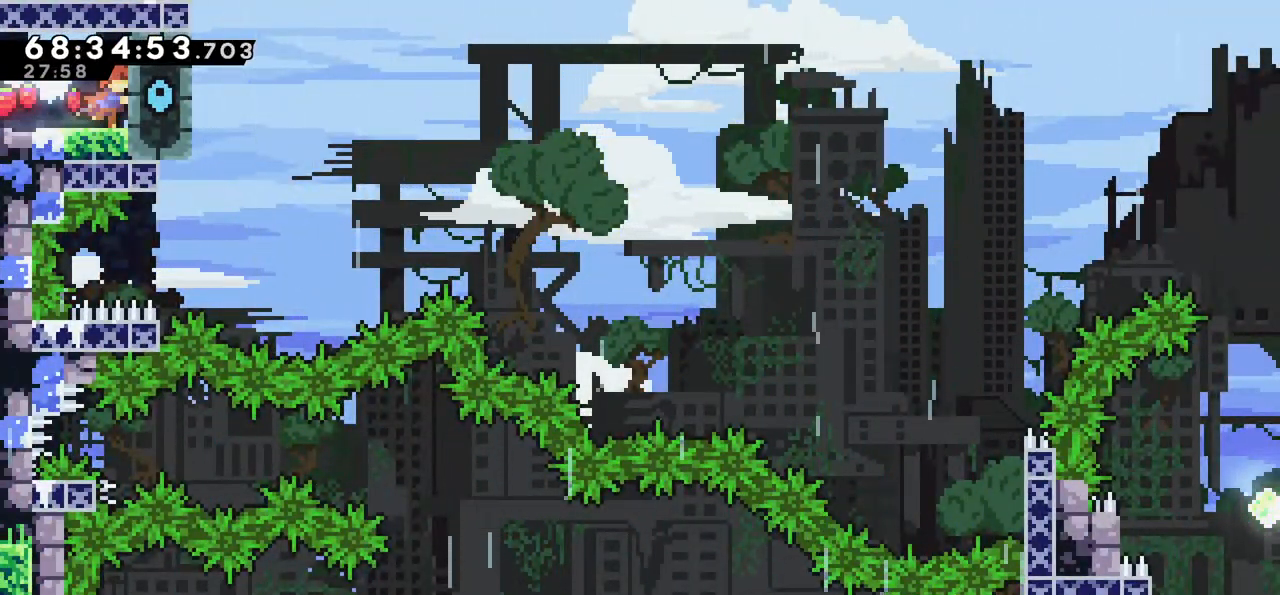
{"keys": ["right"], "events": [[134, "down", "down"], [284, "down", "up"], [317, "down", "down"], [417, "down", "up"]]}
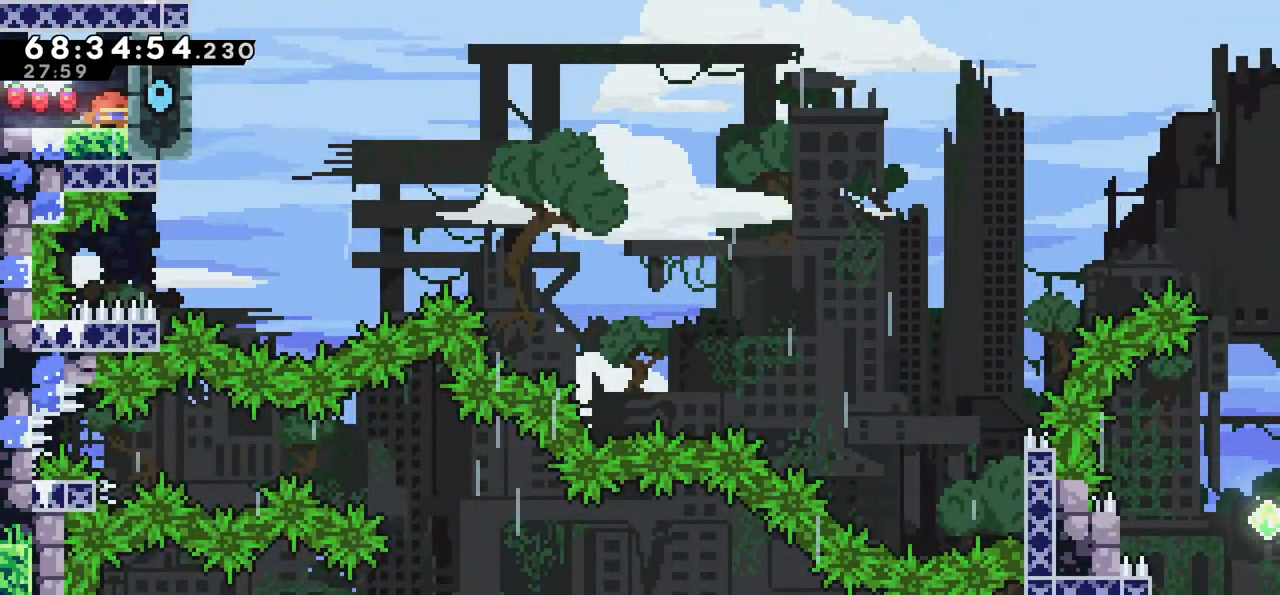
{"keys": ["right"], "events": [[17, "down", "down"], [100, "down", "up"], [250, "down", "down"], [484, "down", "up"]]}
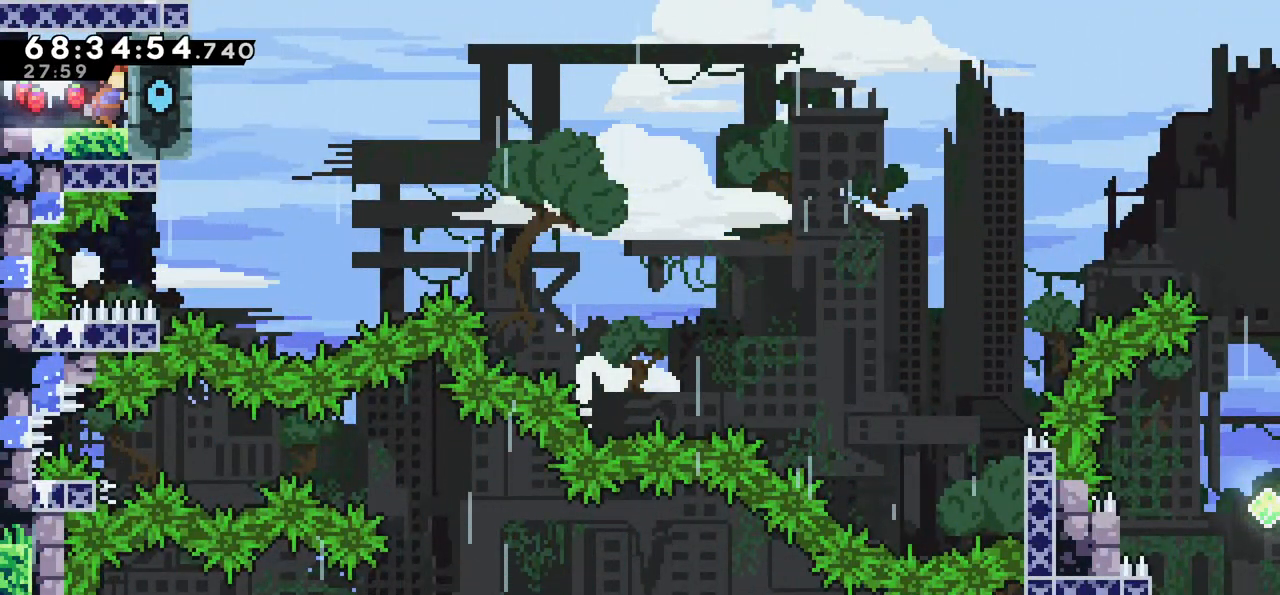
{"keys": ["left"], "events": [[267, "right", "up"], [500, "left", "down"]]}
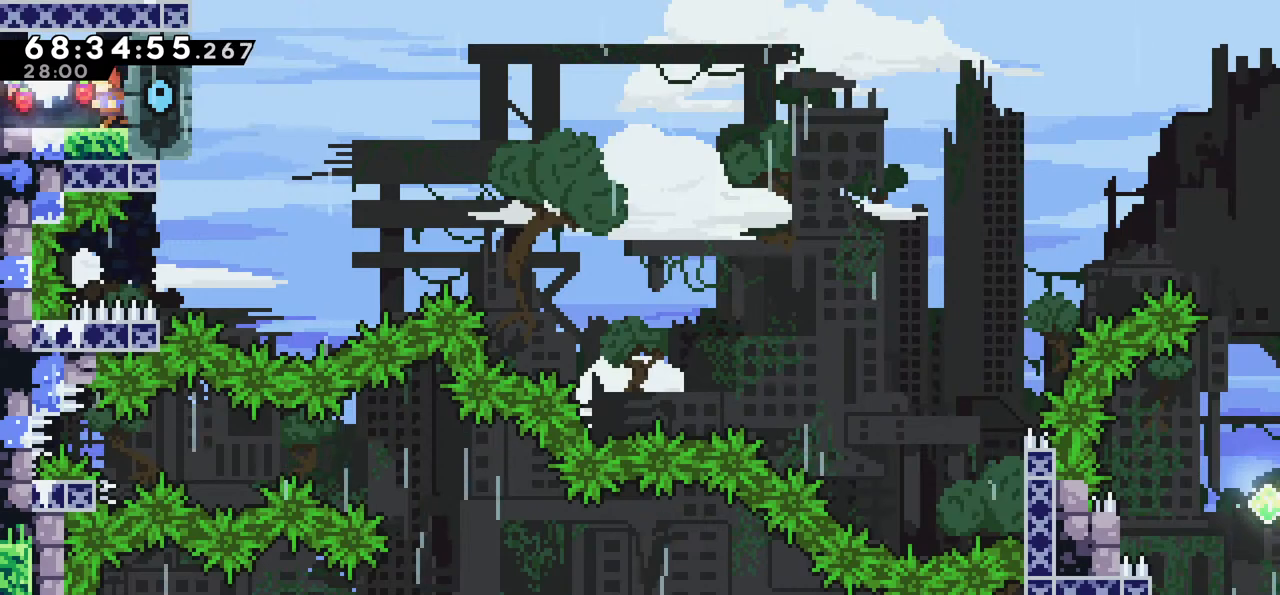
{"keys": [], "events": [[50, "left", "up"], [284, "left", "down"], [367, "left", "up"]]}
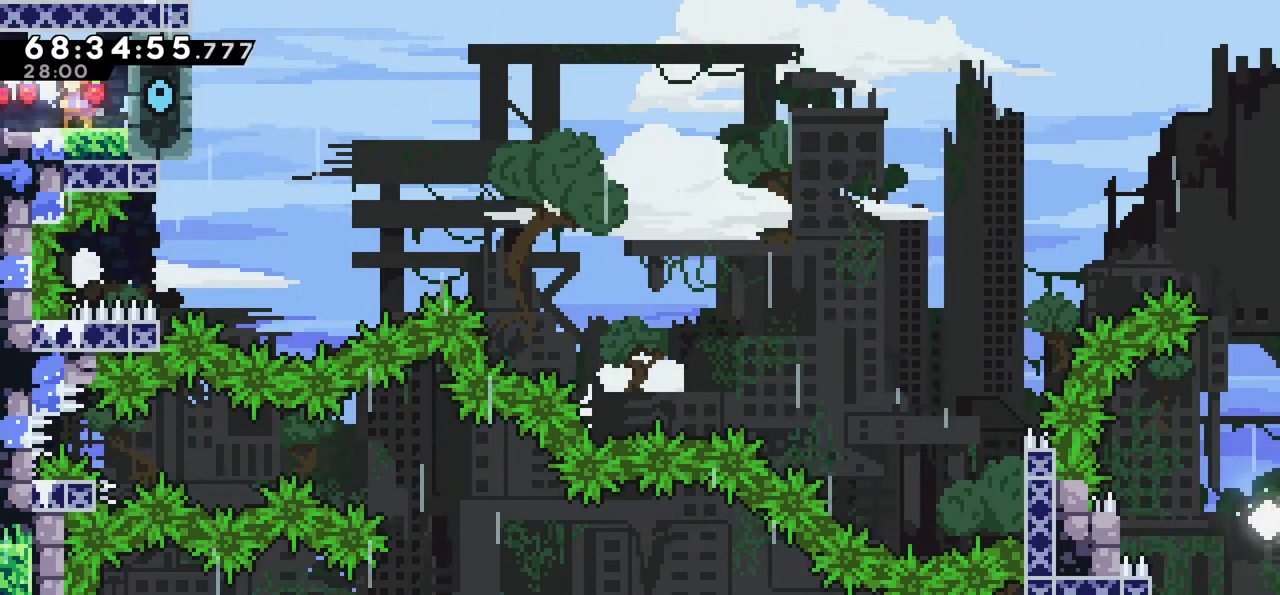
{"keys": [], "events": [[334, "left", "down"], [450, "left", "up"]]}
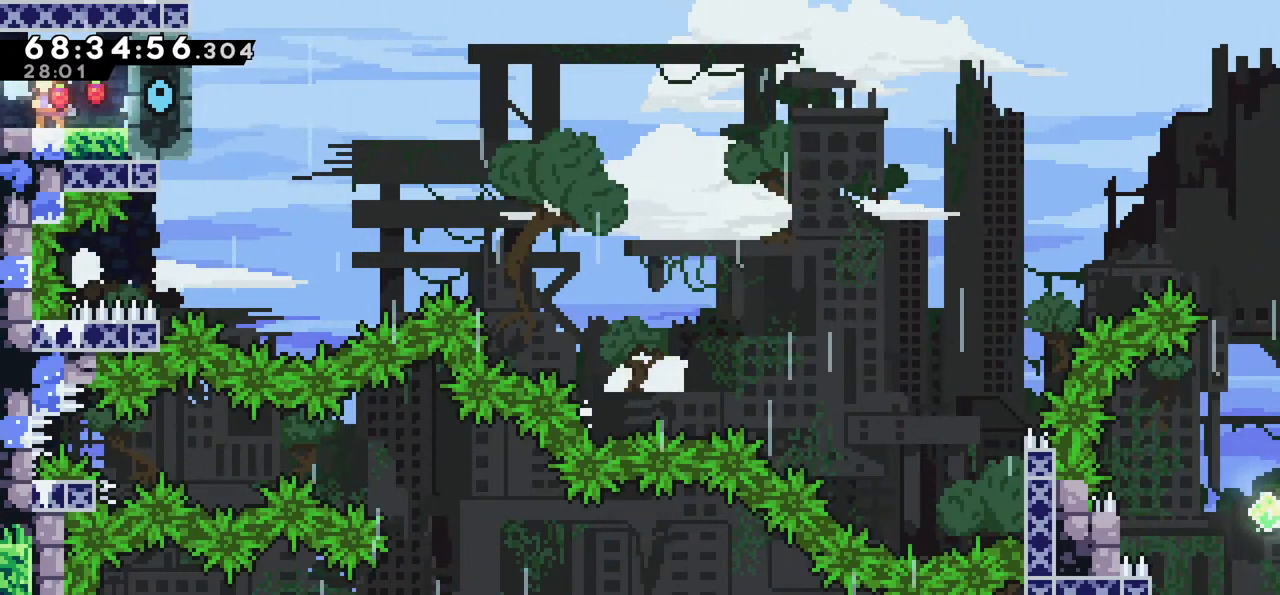
{"keys": [], "events": [[267, "left", "down"], [350, "left", "up"]]}
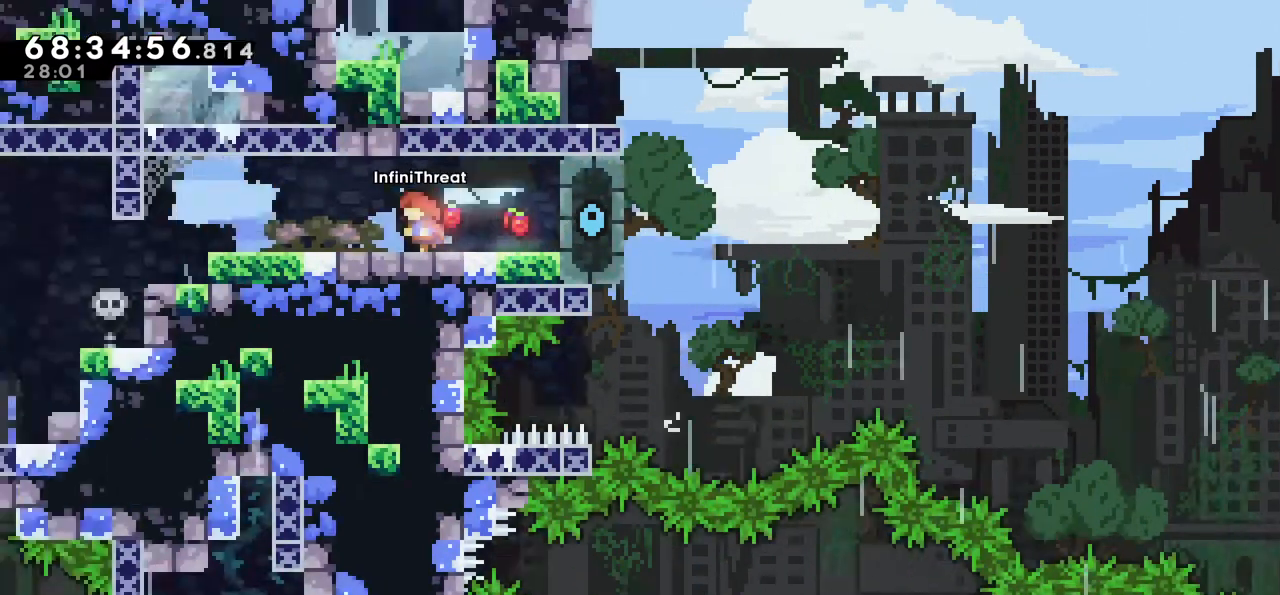
{"keys": ["right"], "events": [[367, "right", "down"]]}
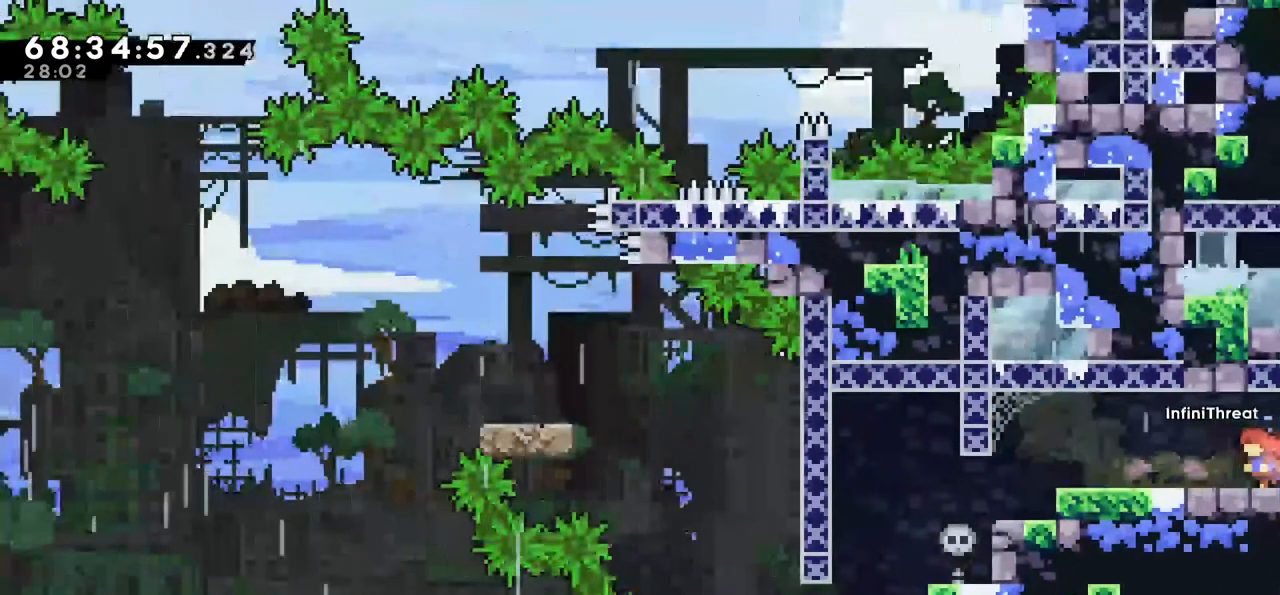
{"keys": [], "events": [[484, "right", "up"]]}
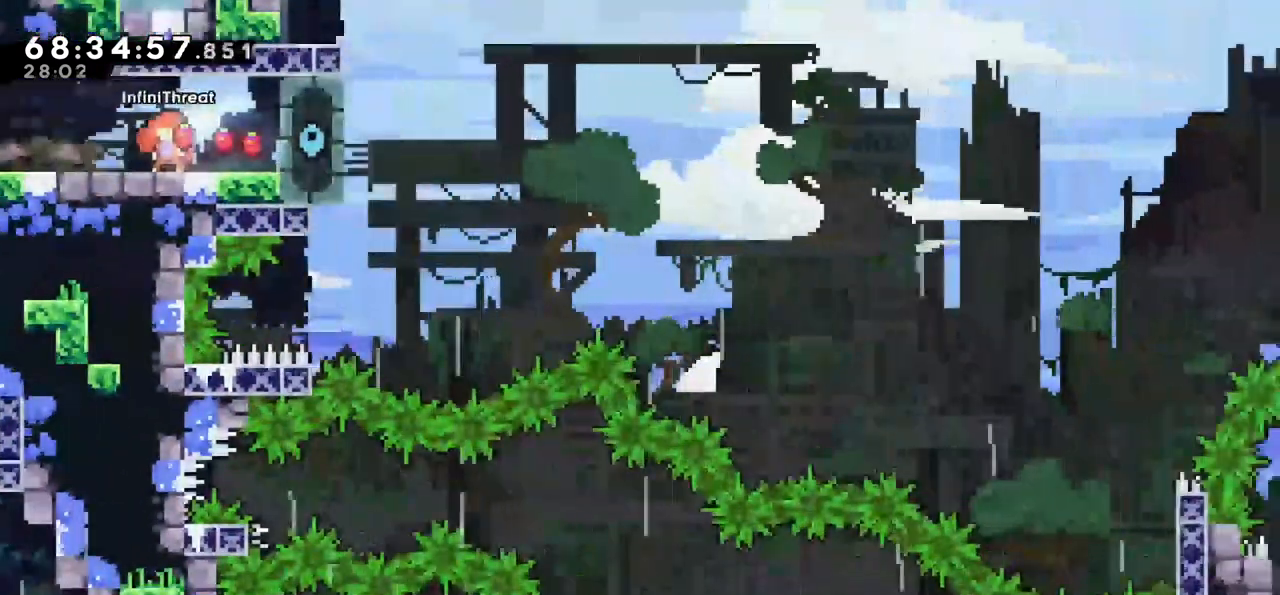
{"keys": ["right"], "events": [[500, "right", "down"]]}
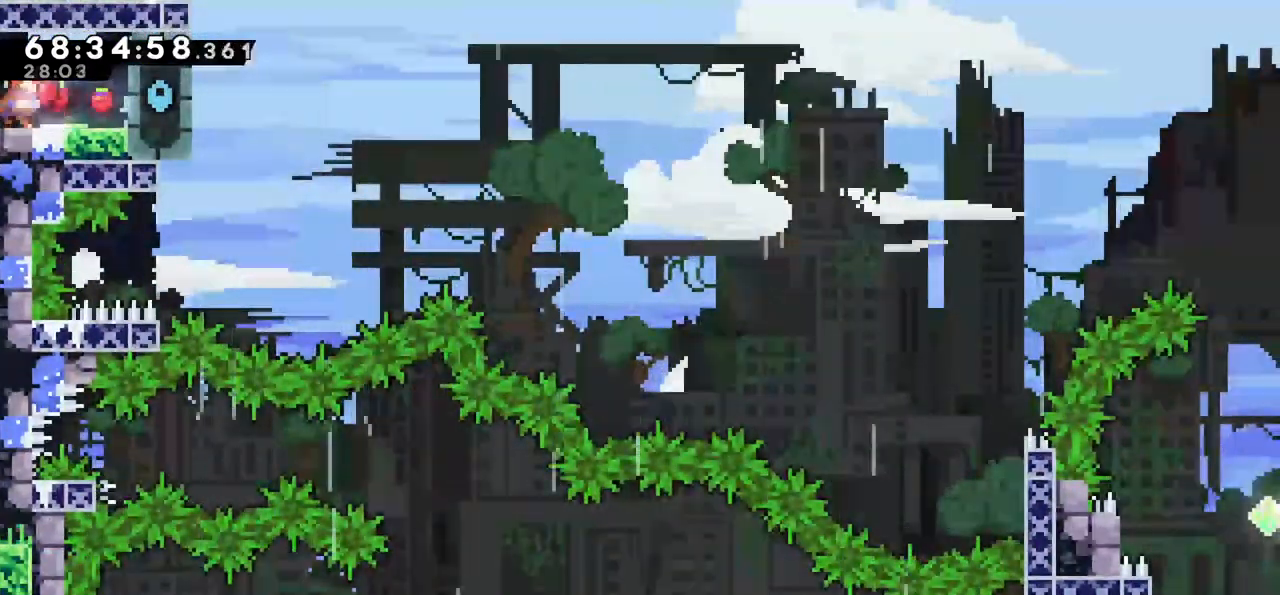
{"keys": ["right"], "events": [[84, "right", "up"], [417, "right", "down"]]}
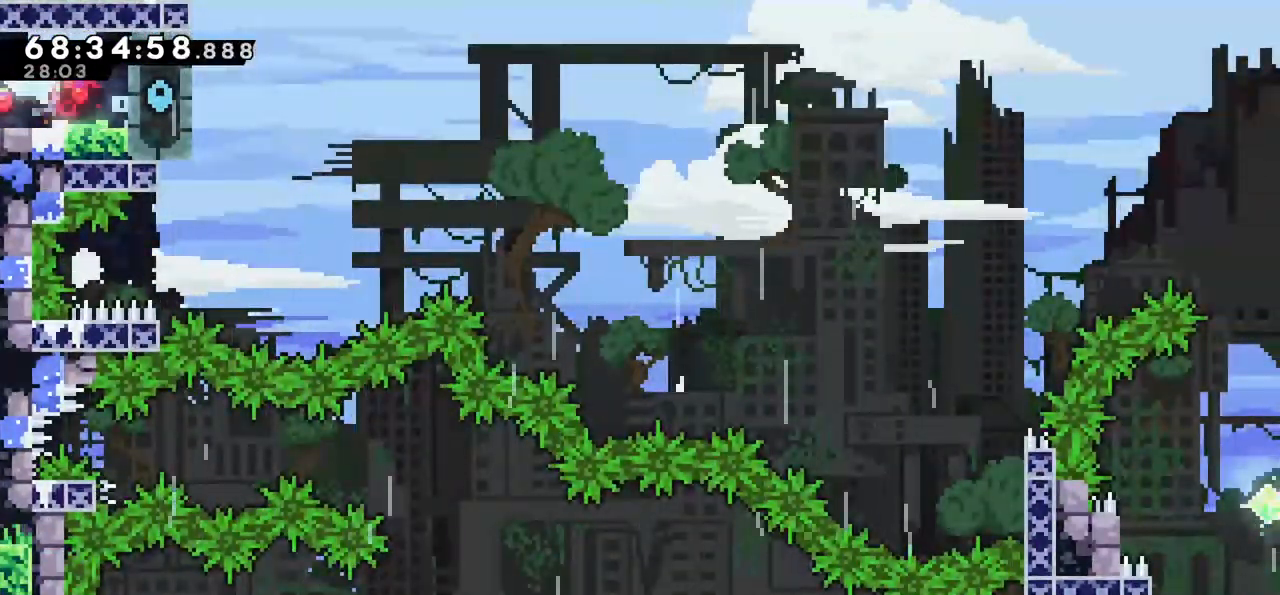
{"keys": [], "events": [[17, "right", "up"], [334, "right", "down"], [434, "right", "up"]]}
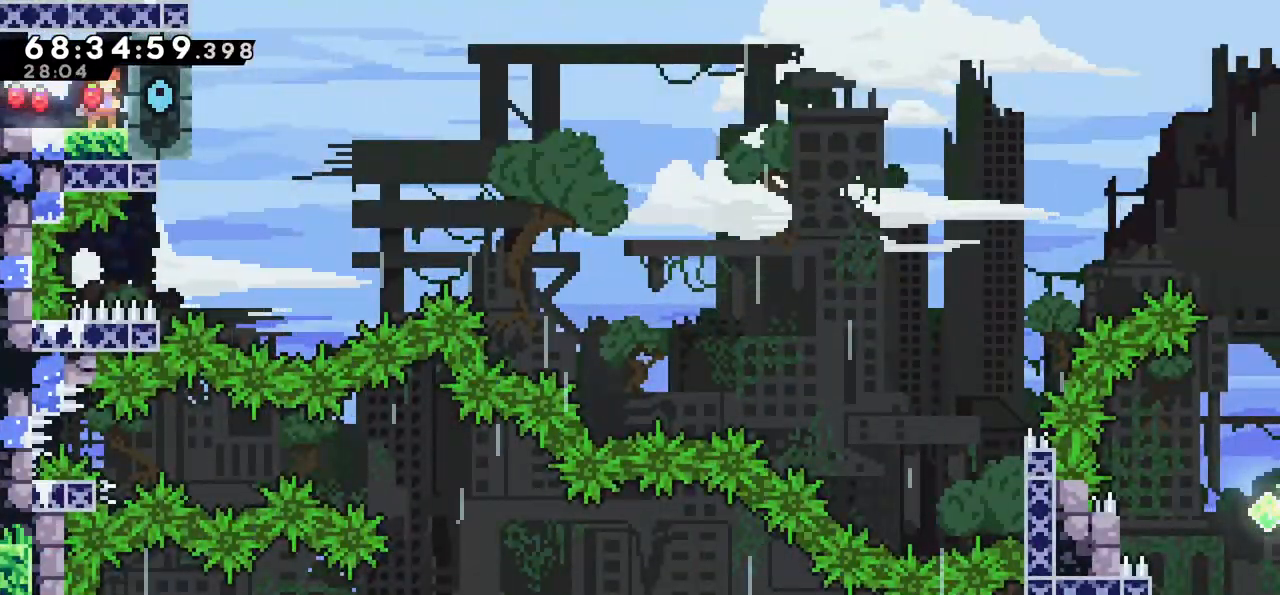
{"keys": [], "events": [[217, "down", "down"], [267, "down", "up"], [400, "down", "down"], [450, "down", "up"]]}
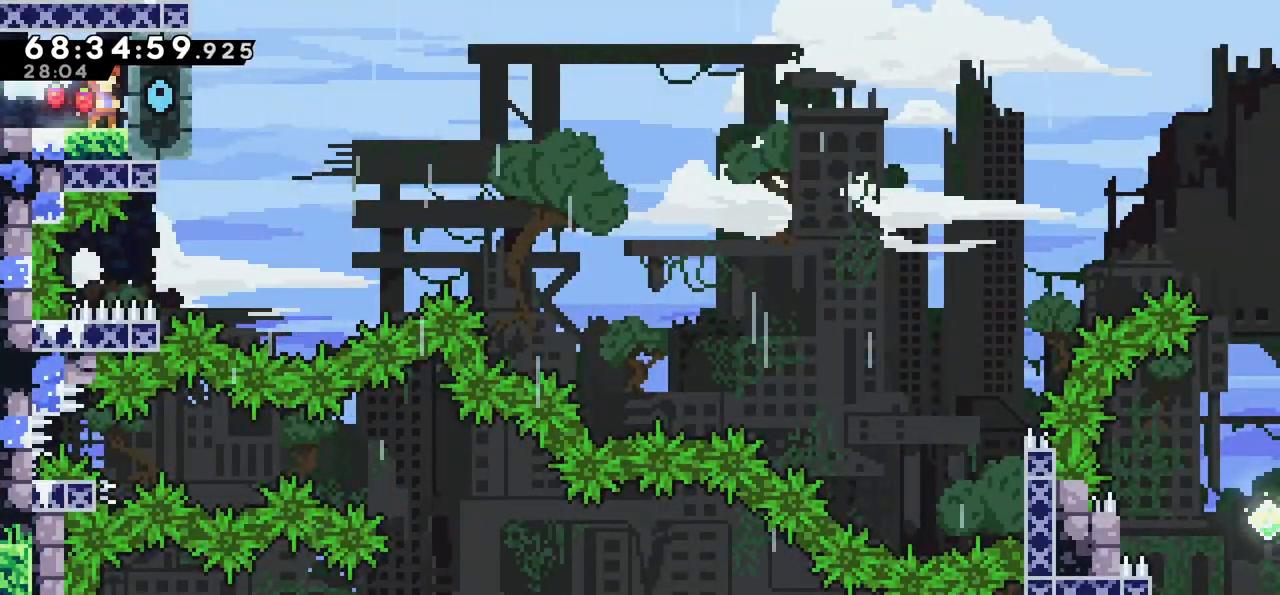
{"keys": [], "events": [[50, "down", "down"], [234, "down", "up"]]}